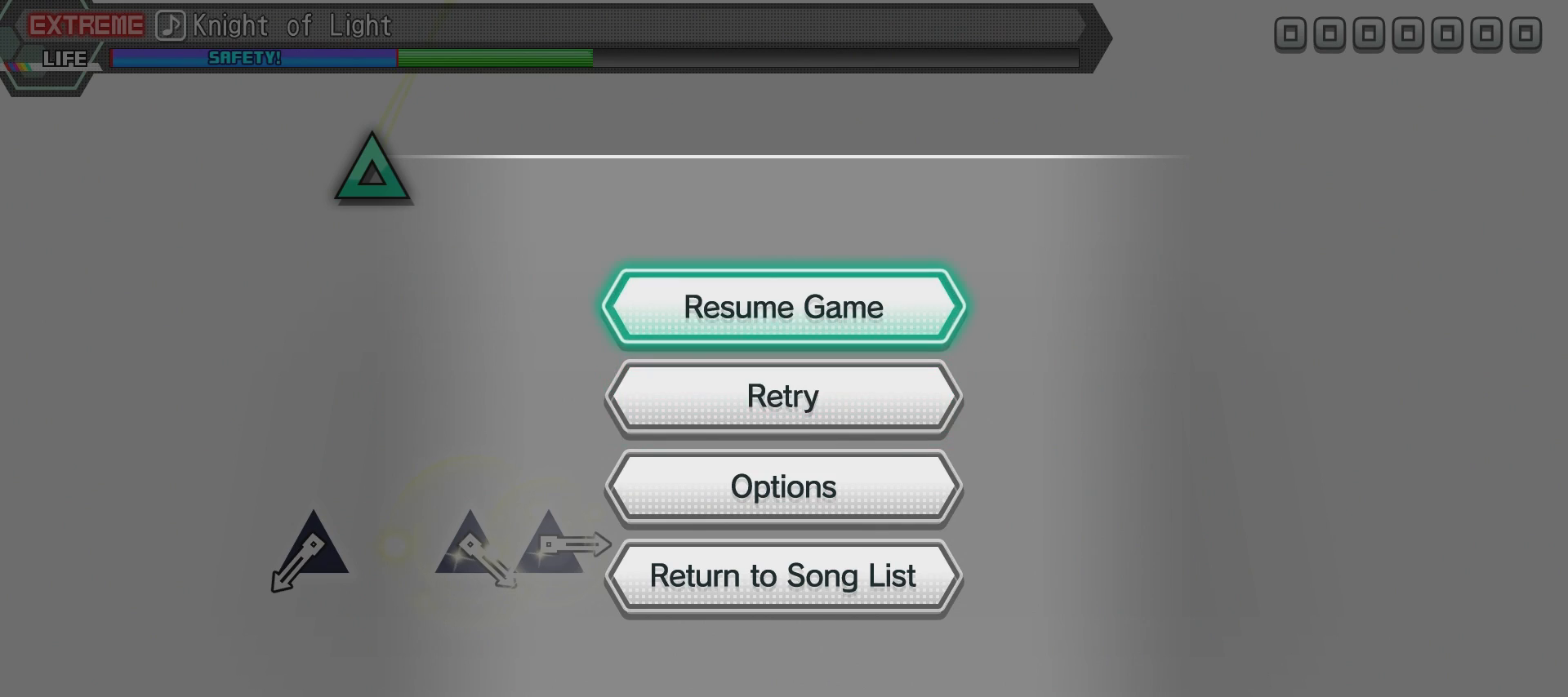
Gameplay with a controller (PlayStation layout); each line is a JSON object with the inputs held at the frame after it. "events" lists button and stick changes between this image and that frame as [ms after this image, input, new state], when the widget could be followed in between.
{"buttons": [], "left_stick": "center", "right_stick": "center", "events": [[33, "DPAD_UP", "up"], [383, "DPAD_DOWN", "down"], [484, "DPAD_DOWN", "up"]]}
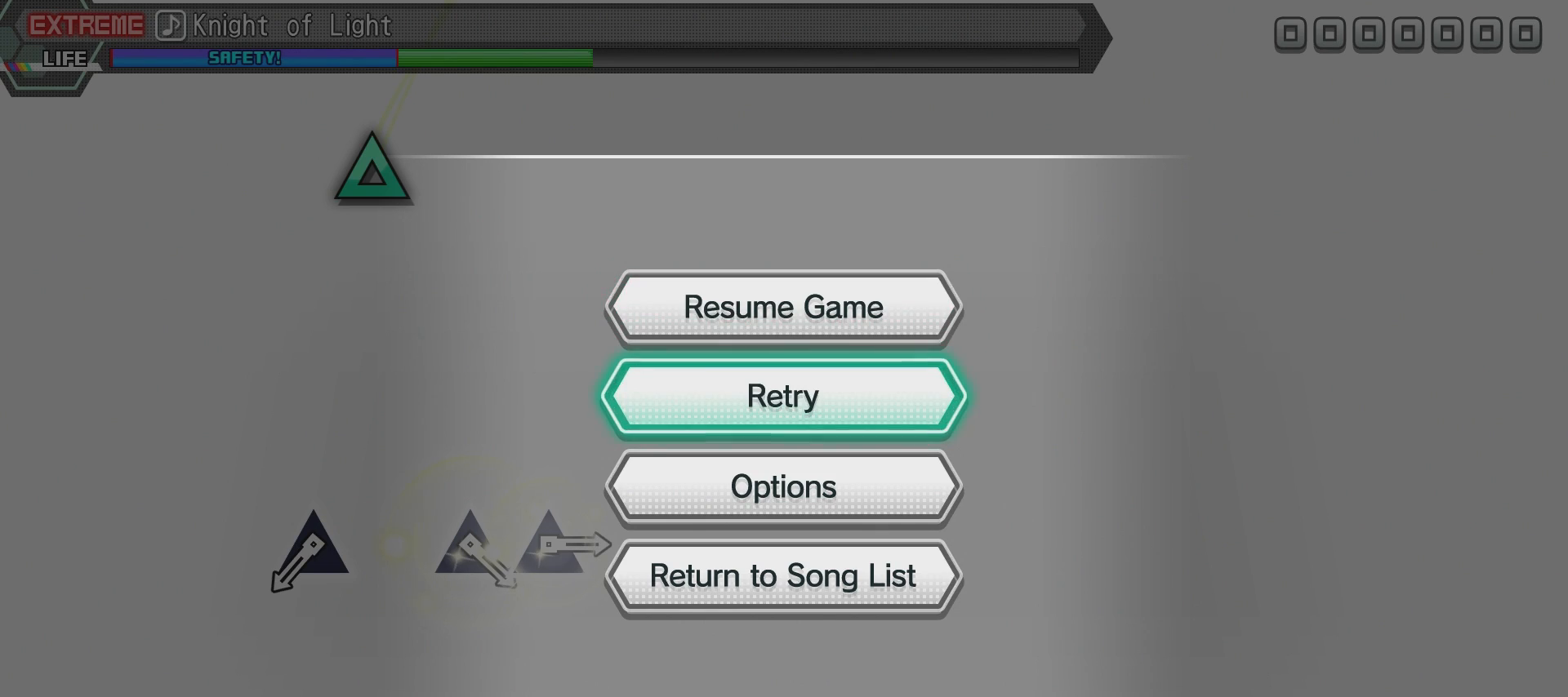
{"buttons": [], "left_stick": "center", "right_stick": "center", "events": []}
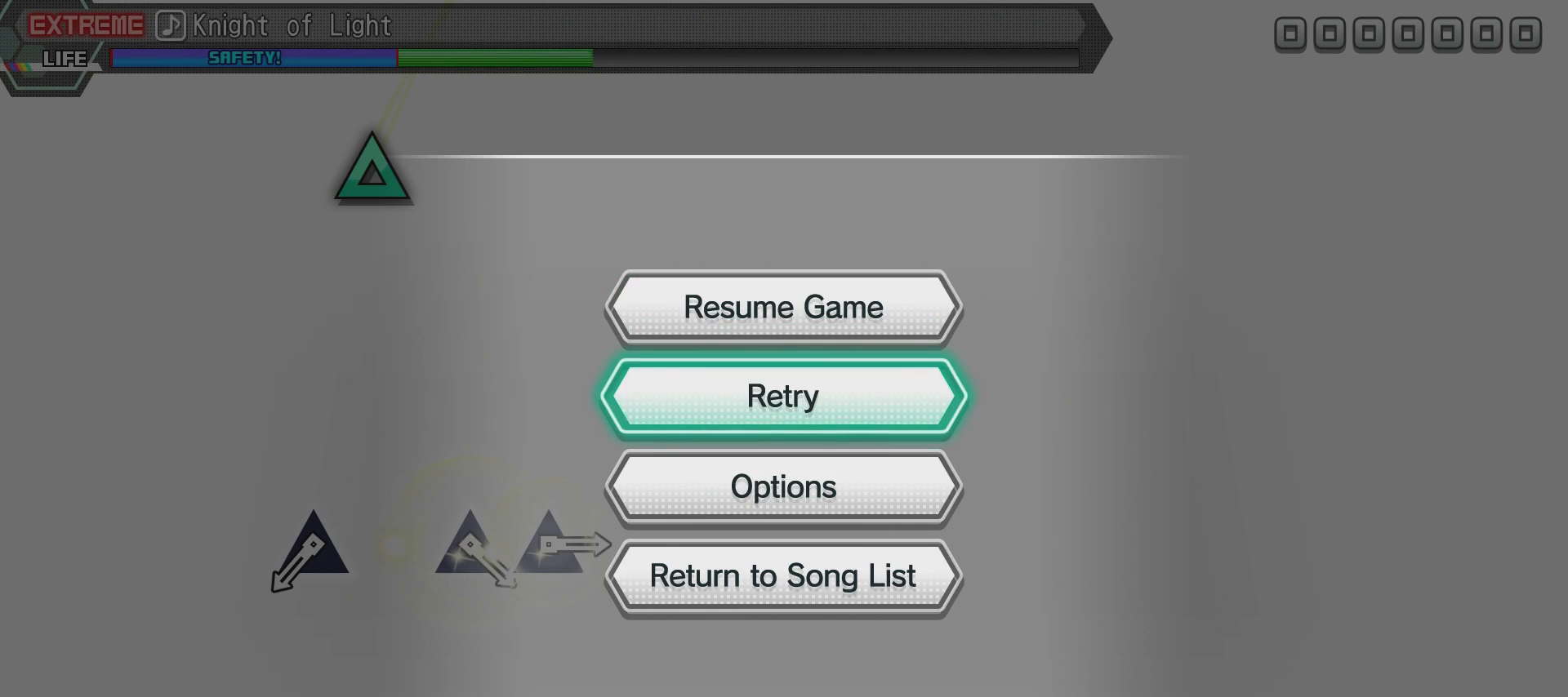
{"buttons": [], "left_stick": "center", "right_stick": "center", "events": []}
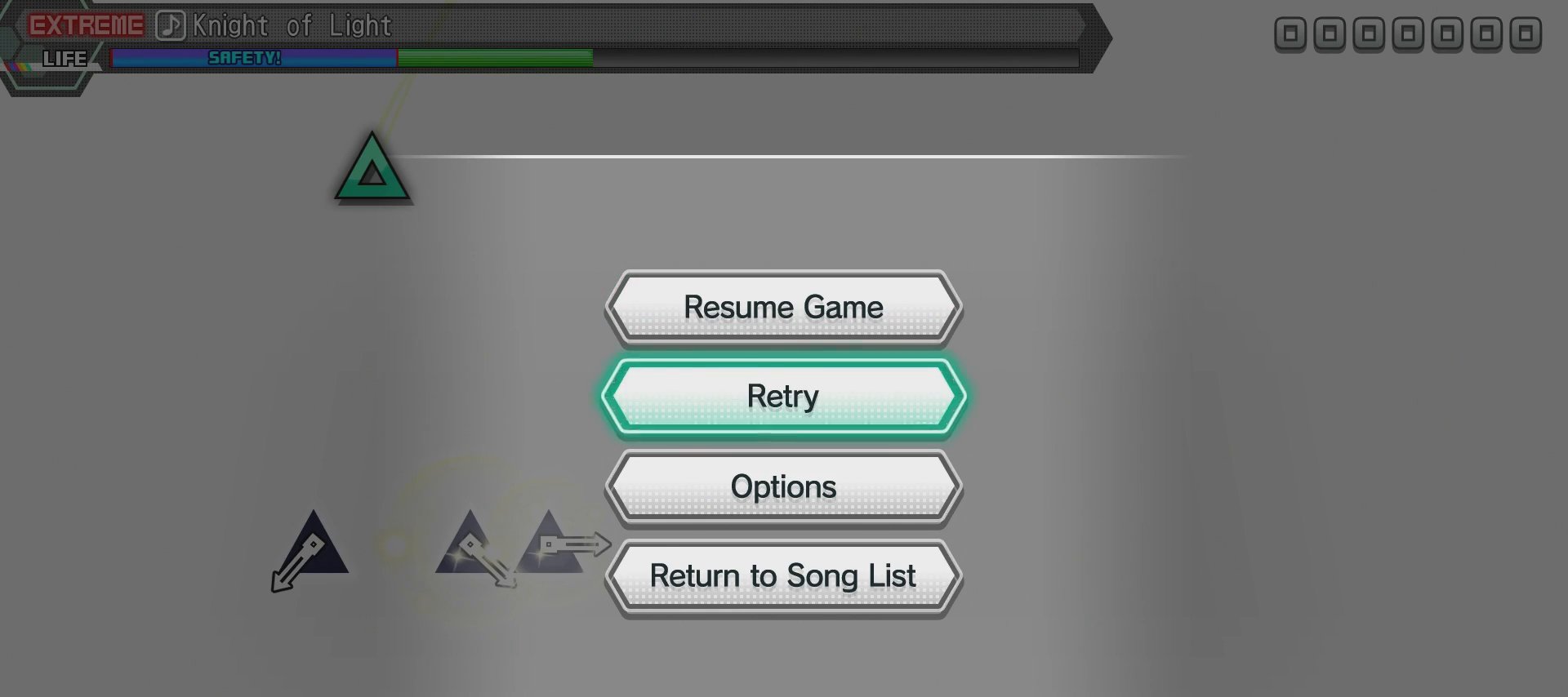
{"buttons": [], "left_stick": "center", "right_stick": "center", "events": [[100, "CROSS", "down"], [251, "CROSS", "up"]]}
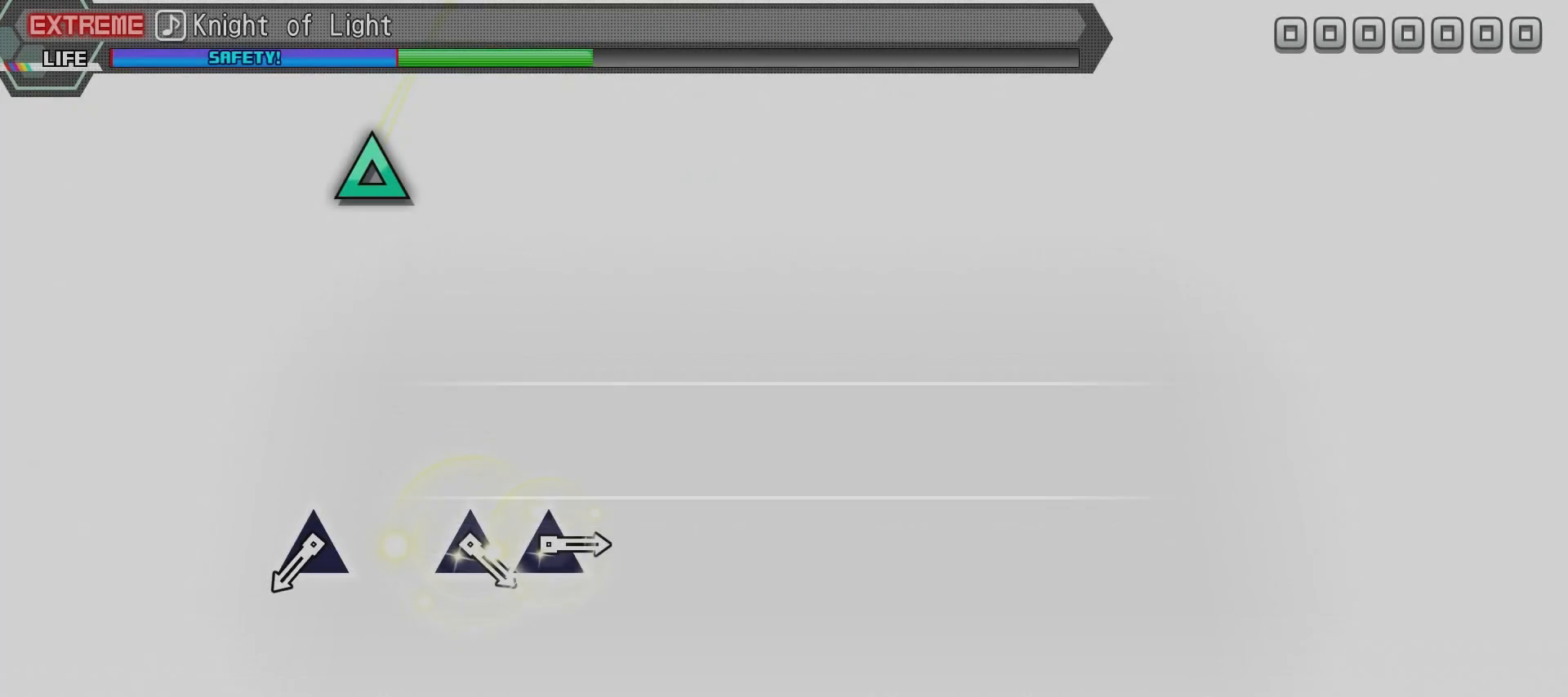
{"buttons": [], "left_stick": "center", "right_stick": "center", "events": []}
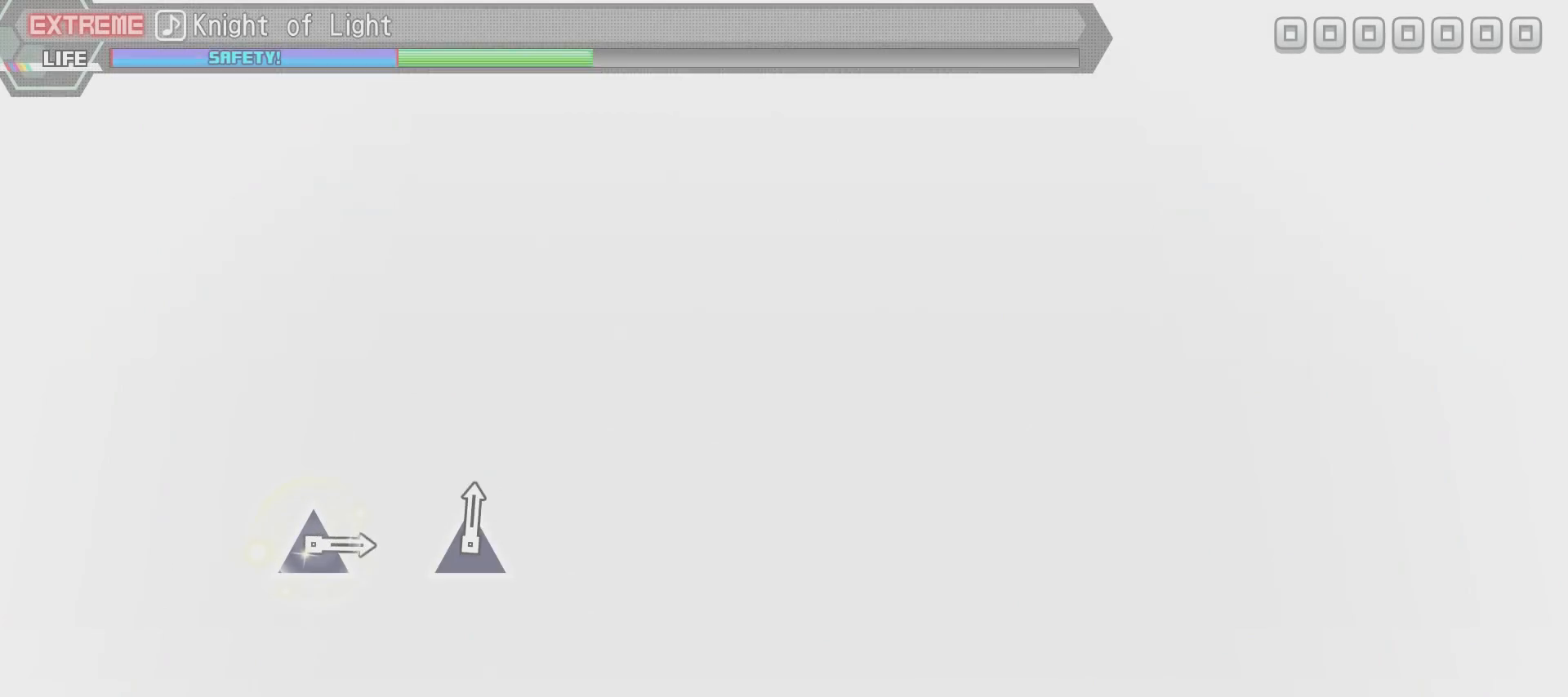
{"buttons": ["CROSS"], "left_stick": "center", "right_stick": "center", "events": [[150, "CROSS", "down"], [251, "CROSS", "up"], [351, "CROSS", "down"], [451, "CROSS", "up"], [501, "CROSS", "down"]]}
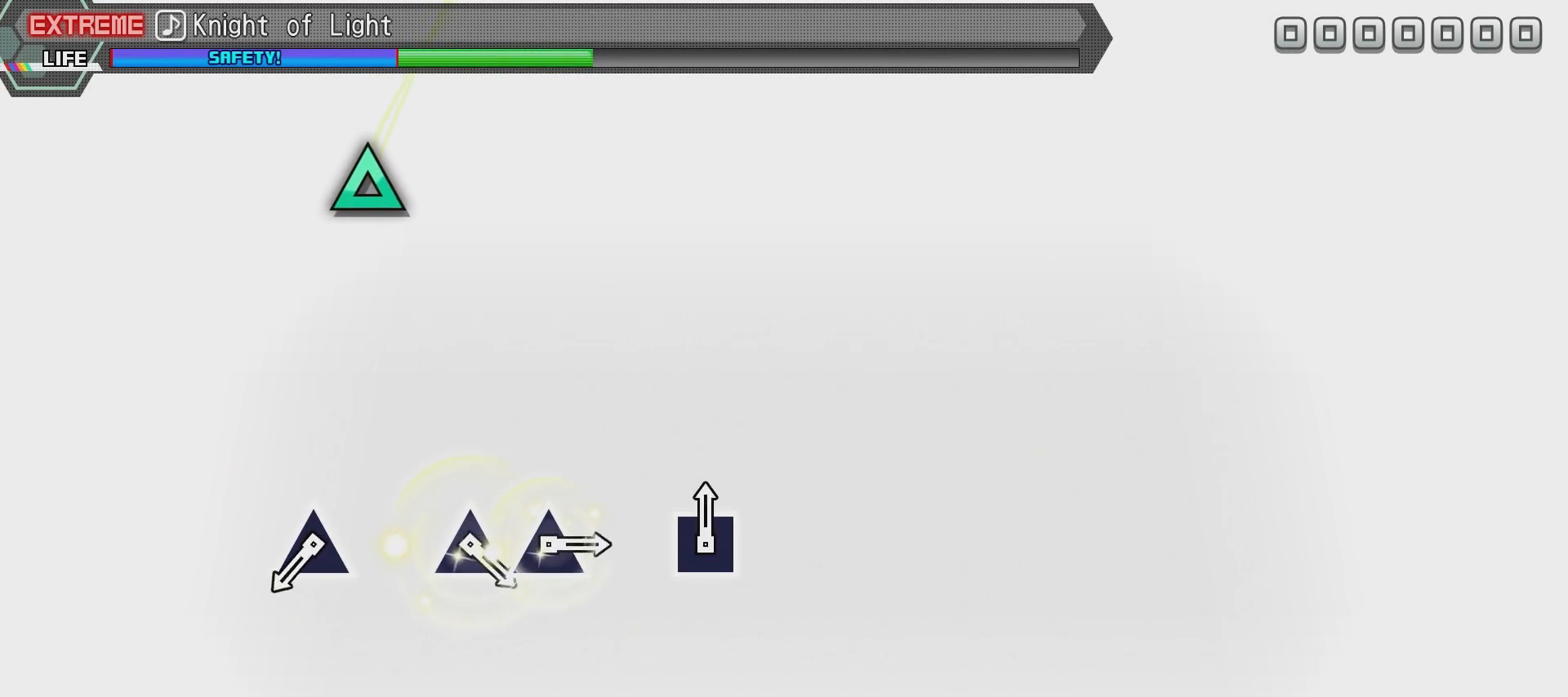
{"buttons": [], "left_stick": "center", "right_stick": "center", "events": [[100, "CROSS", "up"]]}
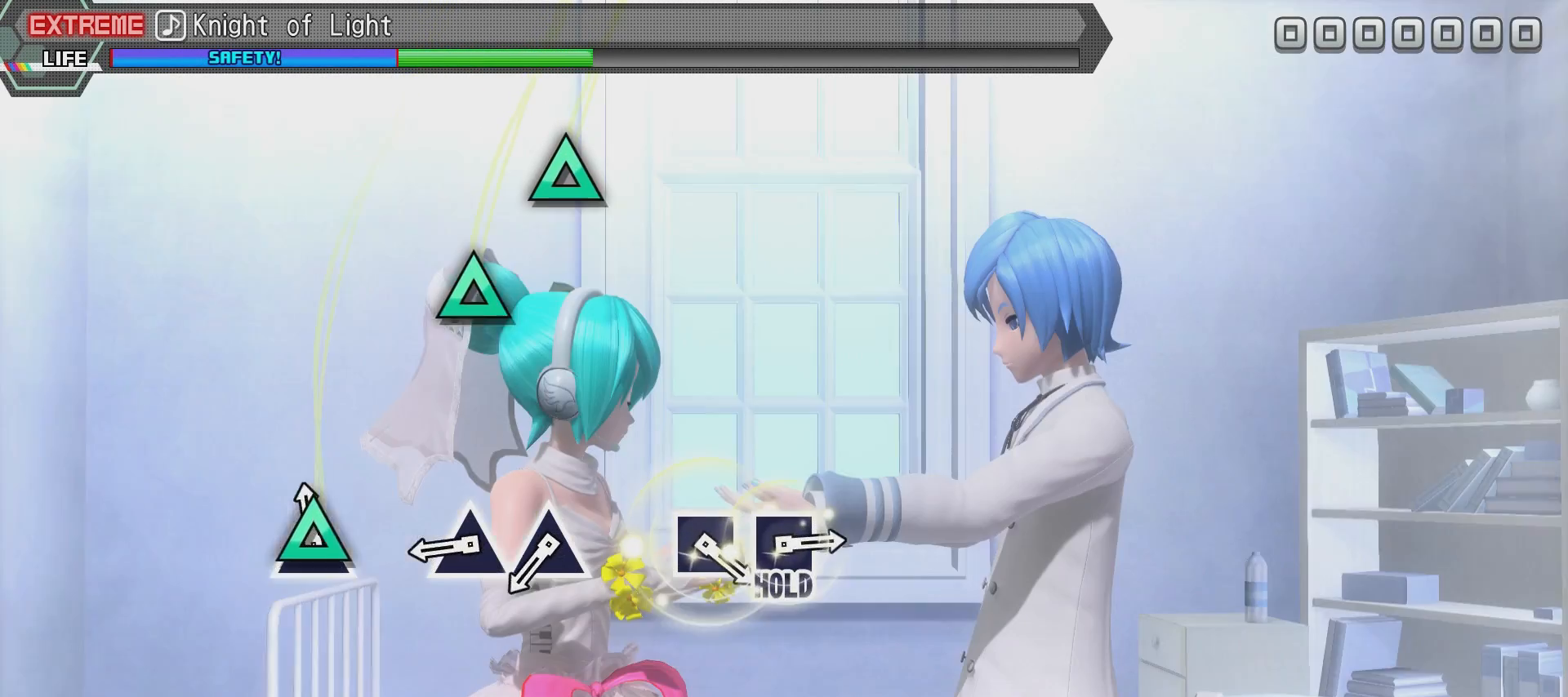
{"buttons": ["TRIANGLE"], "left_stick": "center", "right_stick": "center", "events": [[150, "TRIANGLE", "down"], [251, "TRIANGLE", "up"], [451, "TRIANGLE", "down"]]}
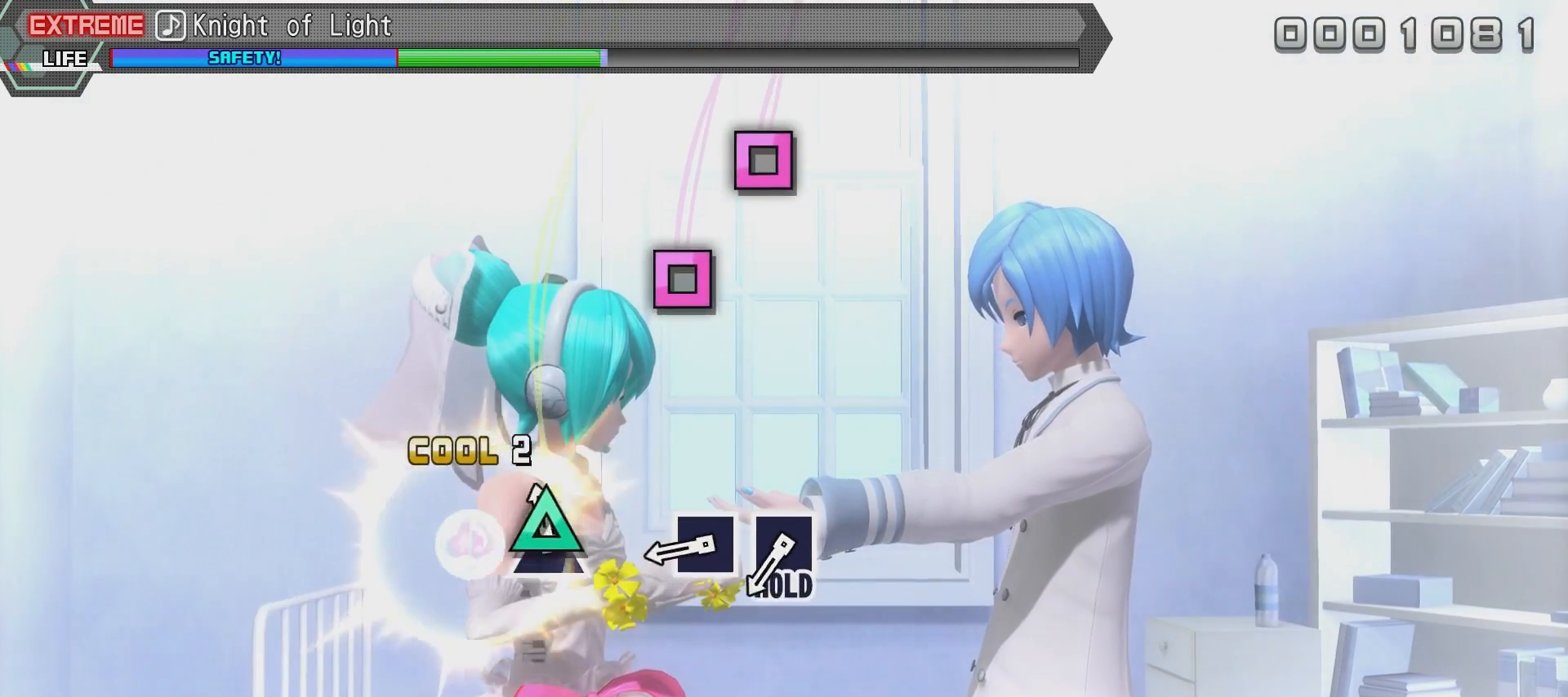
{"buttons": ["SQUARE"], "left_stick": "center", "right_stick": "center", "events": [[67, "TRIANGLE", "up"], [167, "TRIANGLE", "down"], [267, "TRIANGLE", "up"], [467, "SQUARE", "down"]]}
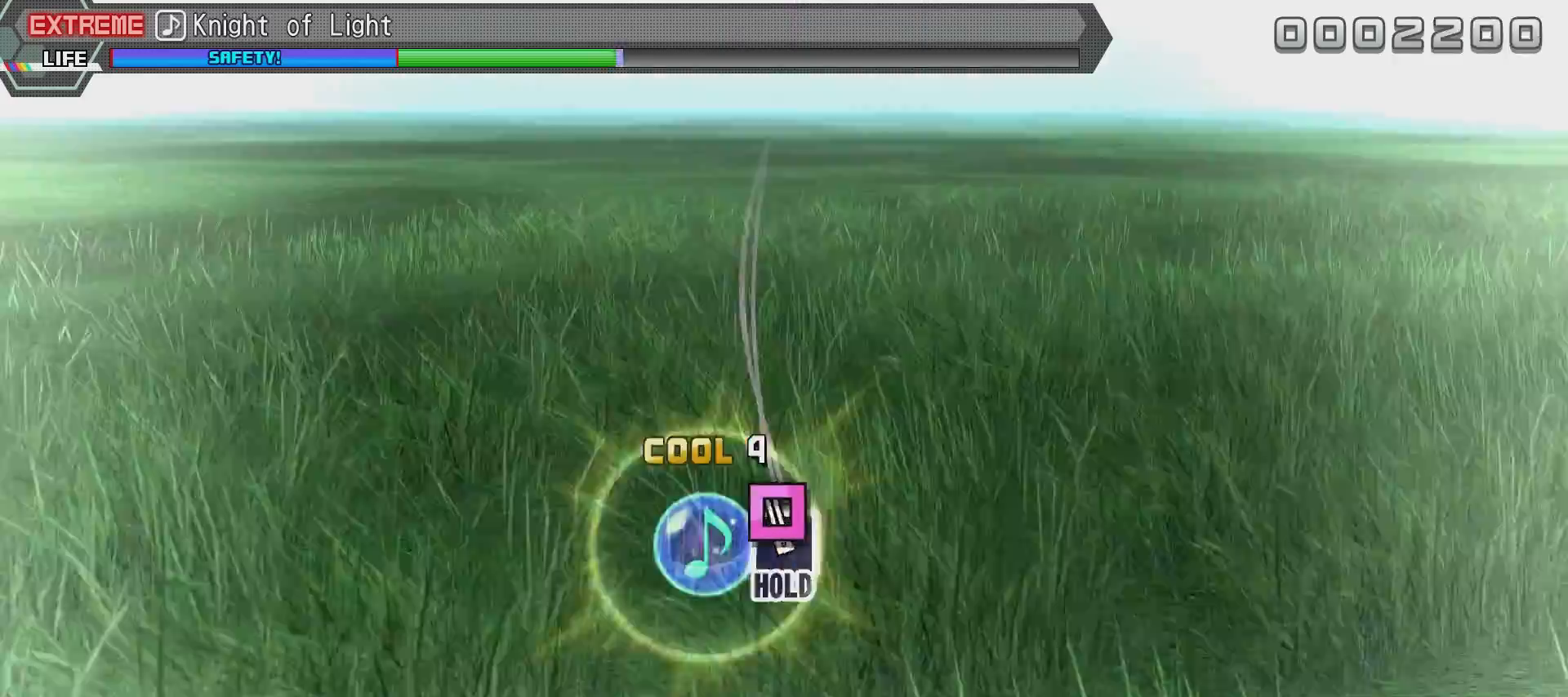
{"buttons": ["SQUARE", "R2"], "left_stick": "center", "right_stick": "center", "events": [[67, "SQUARE", "up"], [167, "SQUARE", "down"], [467, "R2", "down"]]}
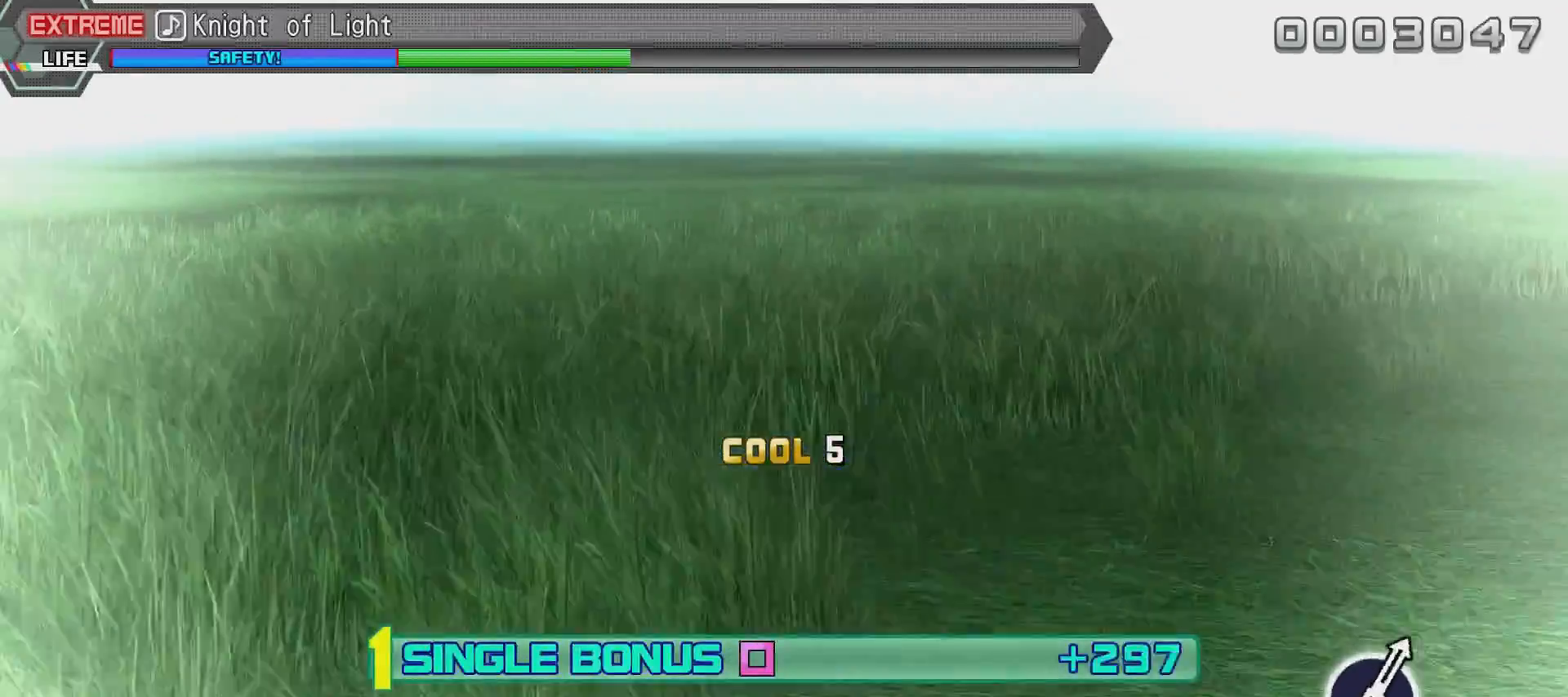
{"buttons": ["R2"], "left_stick": "center", "right_stick": "center", "events": [[67, "SQUARE", "up"]]}
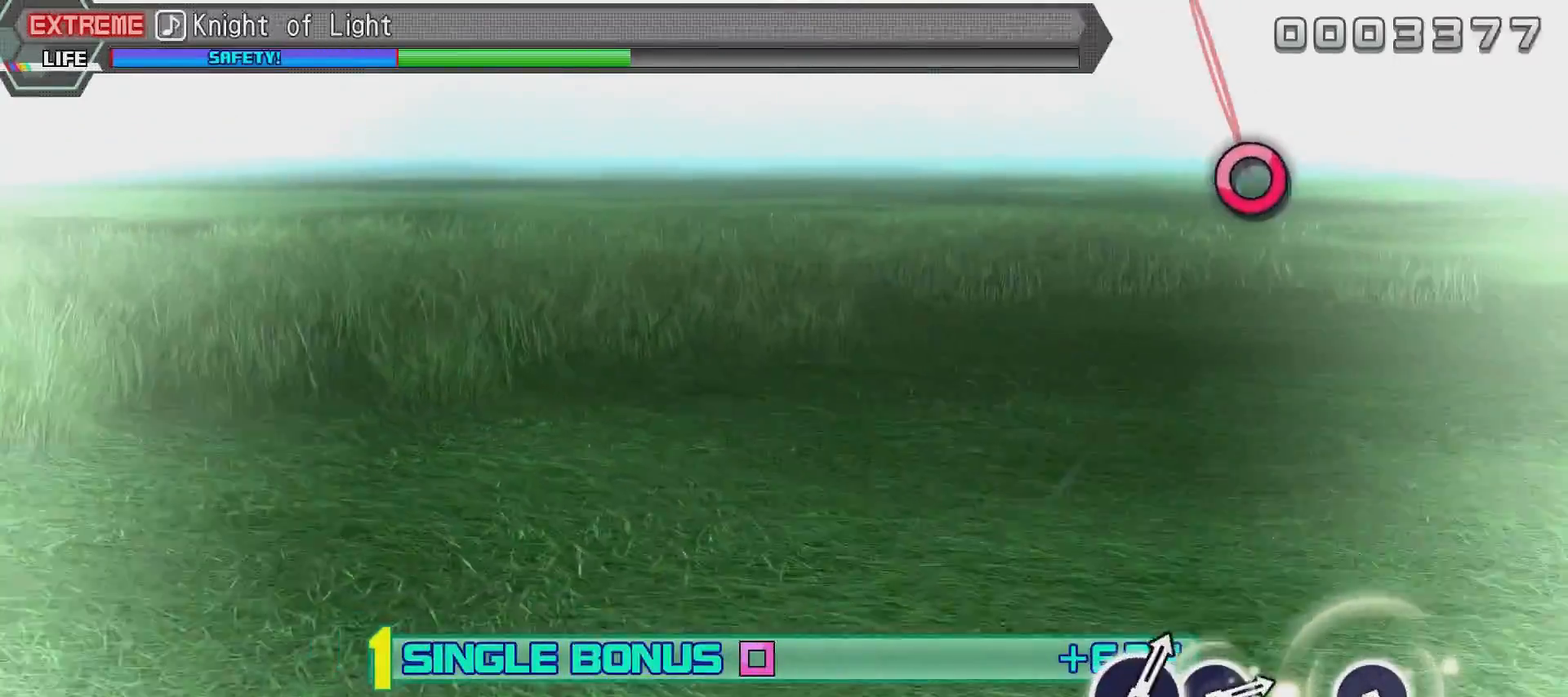
{"buttons": ["R2"], "left_stick": "center", "right_stick": "center", "events": []}
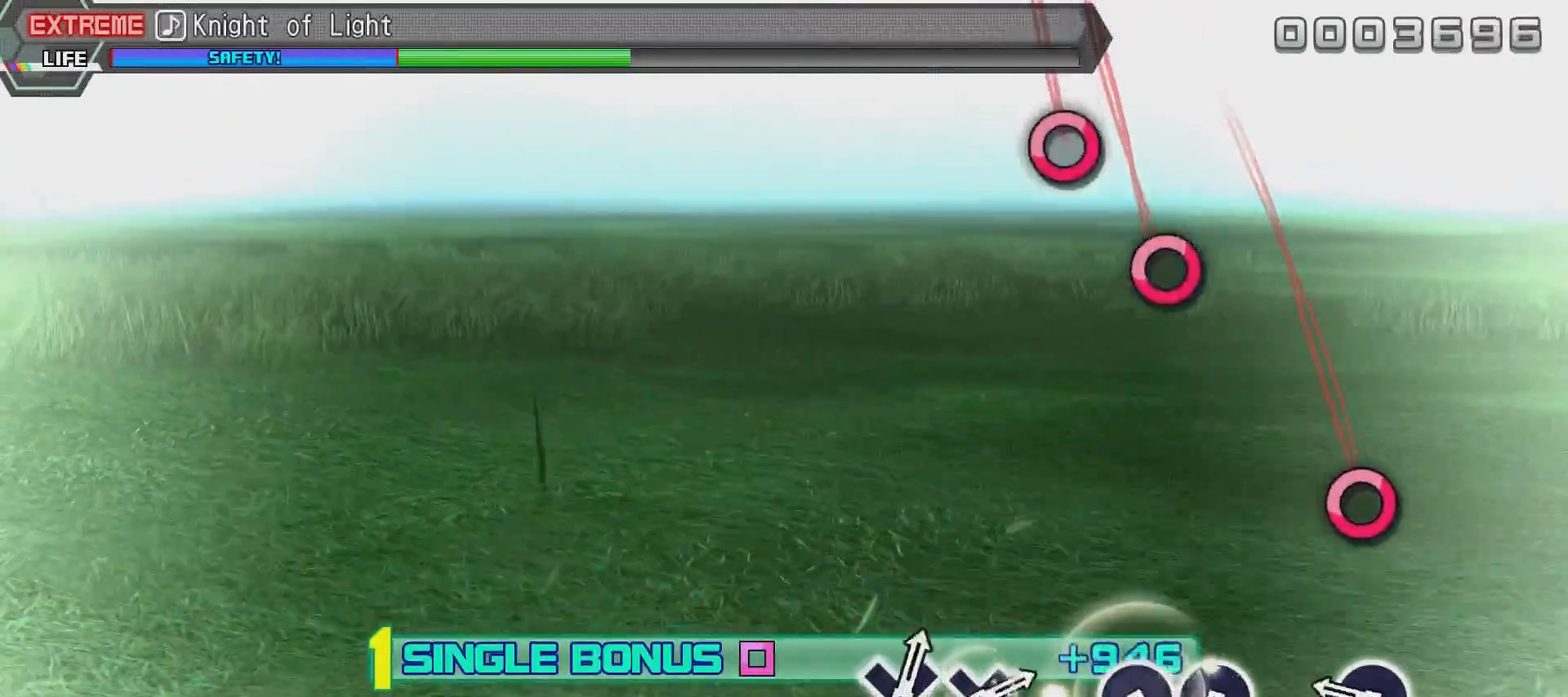
{"buttons": ["CIRCLE", "R2"], "left_stick": "center", "right_stick": "center", "events": [[384, "CIRCLE", "down"]]}
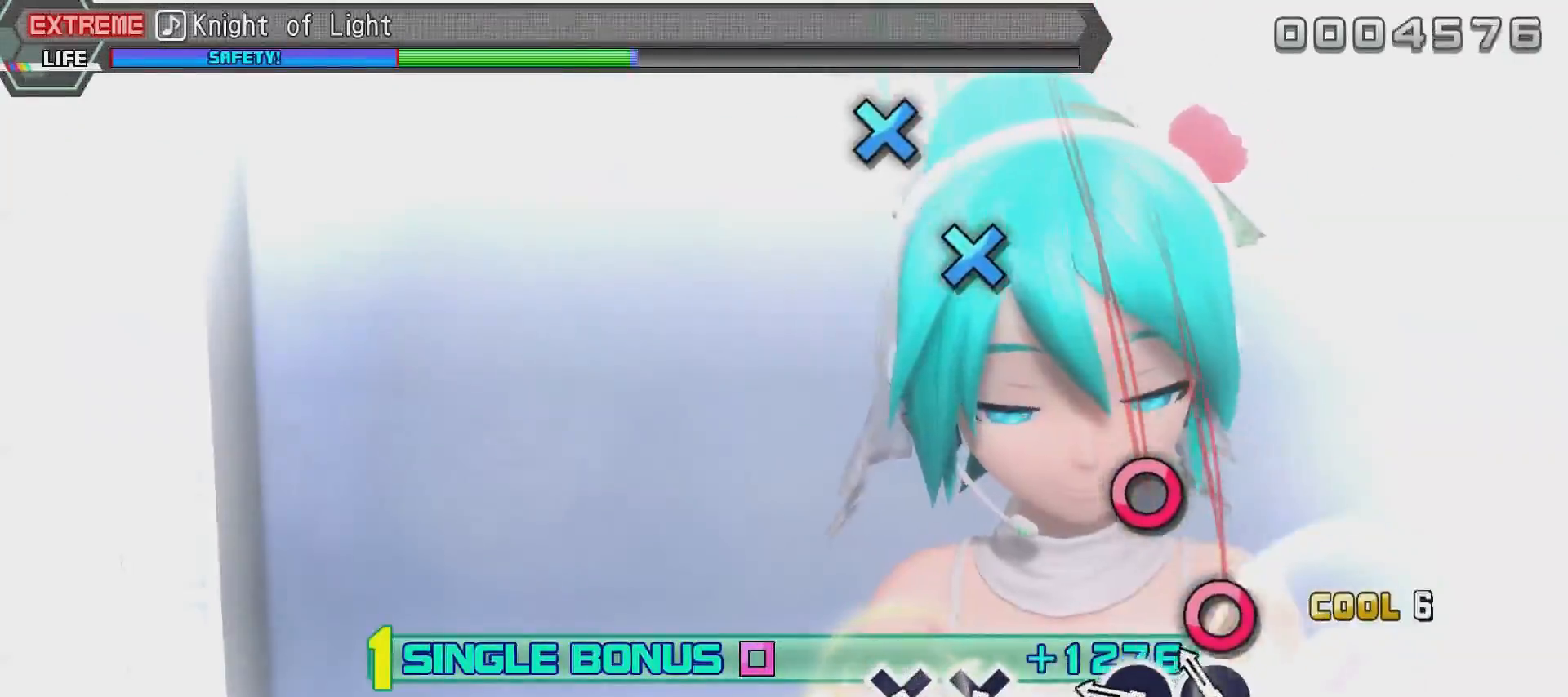
{"buttons": ["CIRCLE", "R2"], "left_stick": "center", "right_stick": "center", "events": [[33, "CIRCLE", "up"], [250, "CIRCLE", "down"], [350, "CIRCLE", "up"], [400, "CIRCLE", "down"]]}
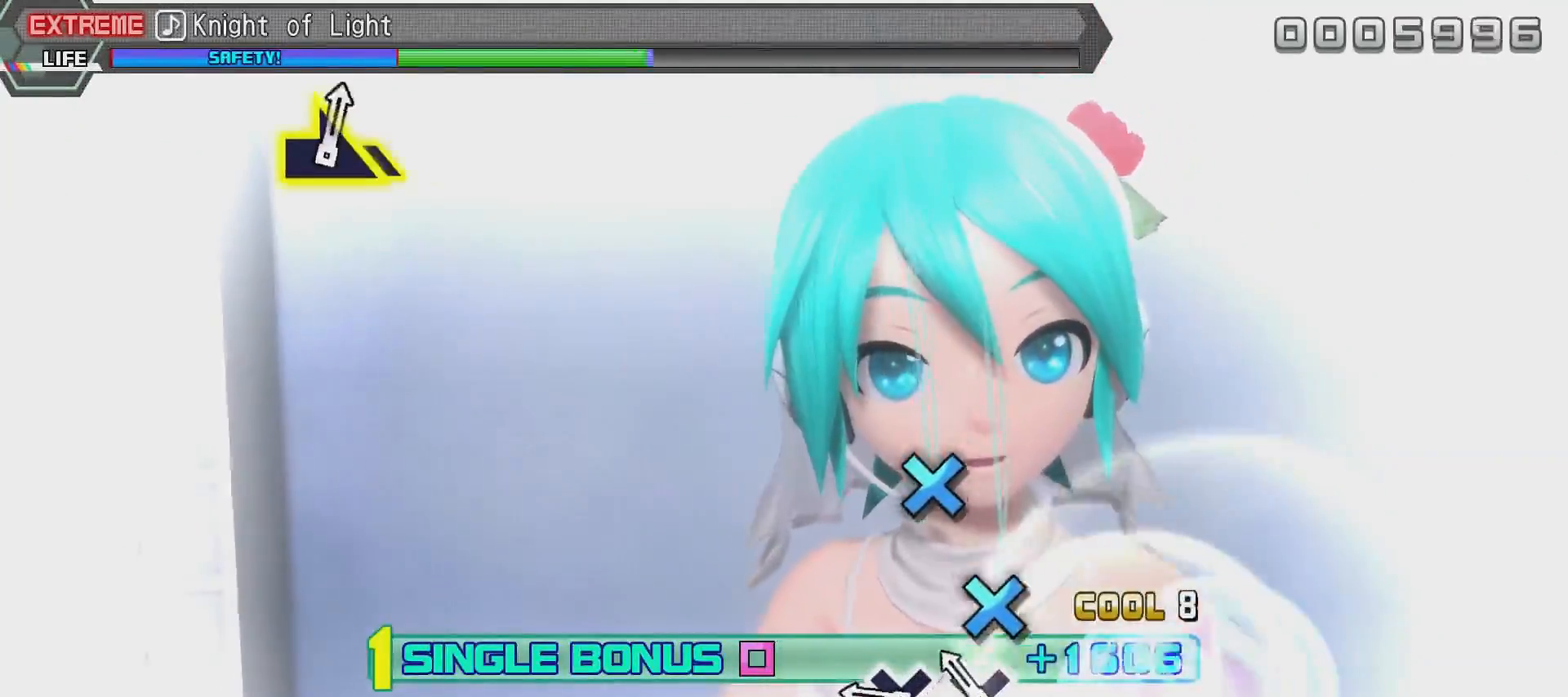
{"buttons": ["CROSS", "R2"], "left_stick": "center", "right_stick": "center", "events": [[50, "CIRCLE", "up"], [250, "CROSS", "down"], [350, "CROSS", "up"], [451, "CROSS", "down"]]}
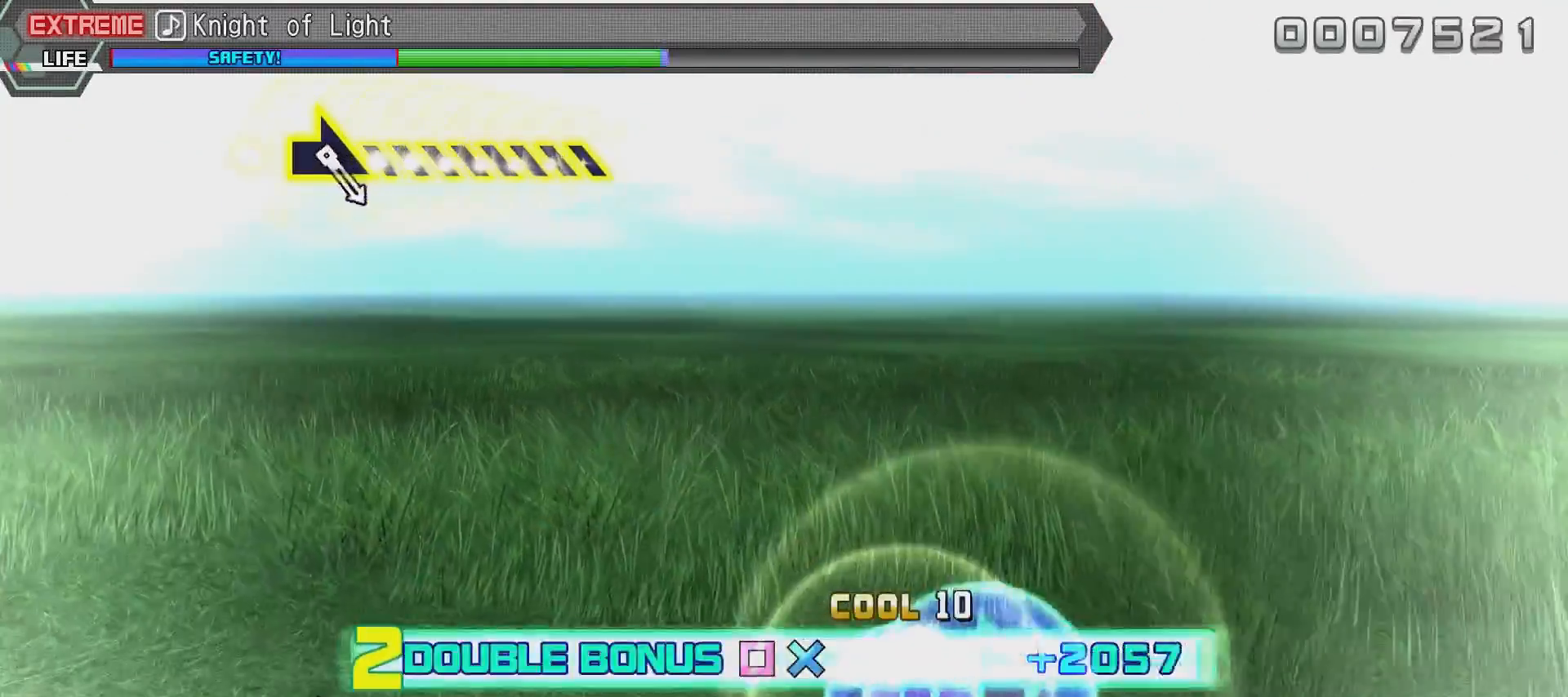
{"buttons": ["L2"], "left_stick": "center", "right_stick": "center", "events": [[250, "L2", "down"], [300, "CROSS", "up"], [350, "R2", "up"]]}
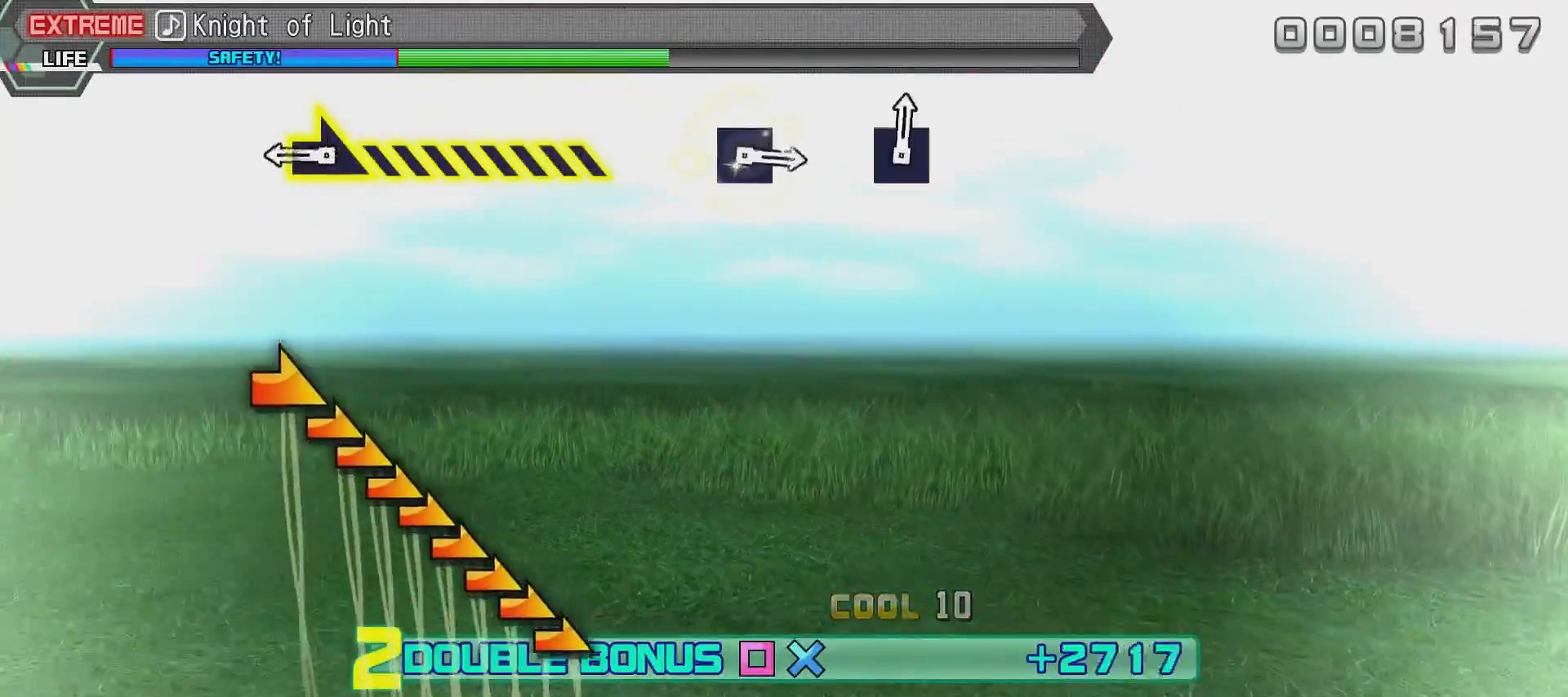
{"buttons": ["L2"], "left_stick": "center", "right_stick": "right", "events": [[451, "right_stick", "right"]]}
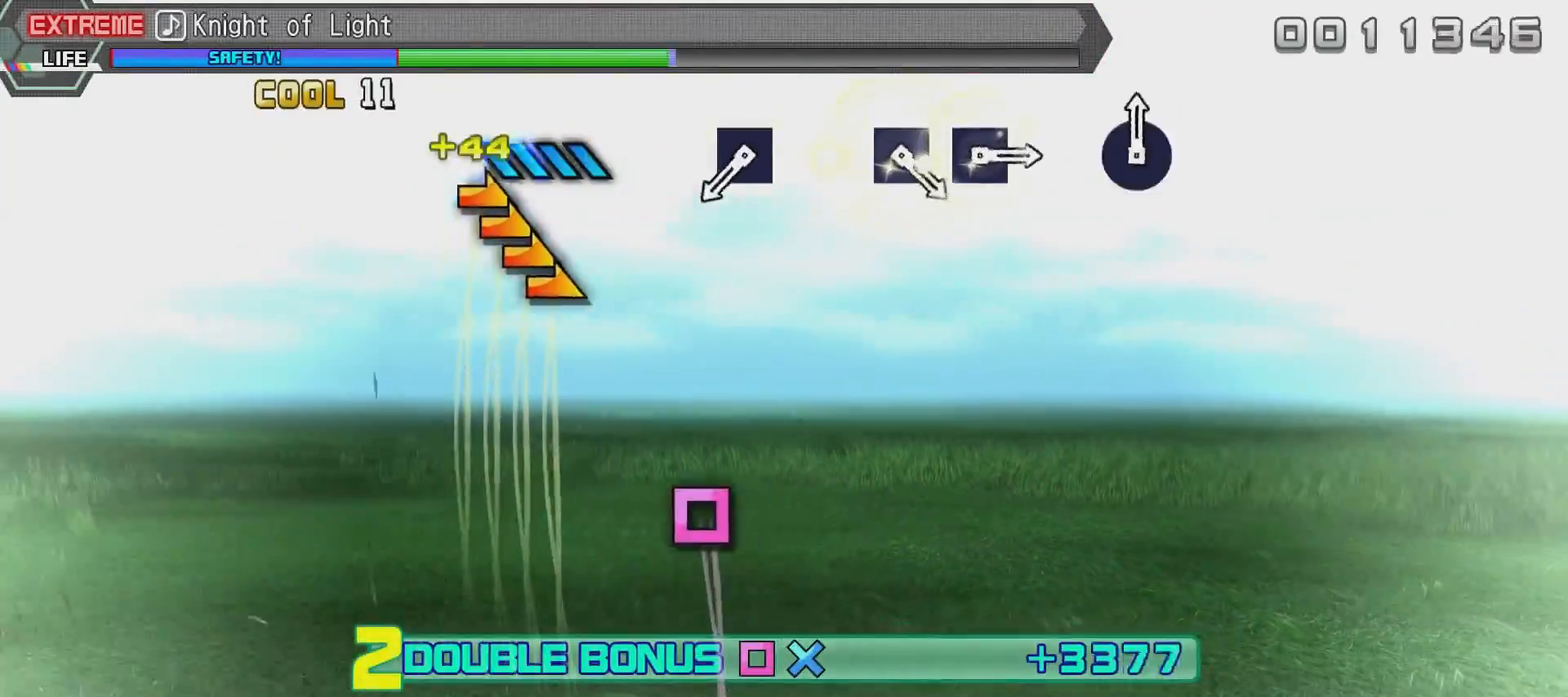
{"buttons": ["L2"], "left_stick": "center", "right_stick": "center", "events": [[350, "right_stick", "center"]]}
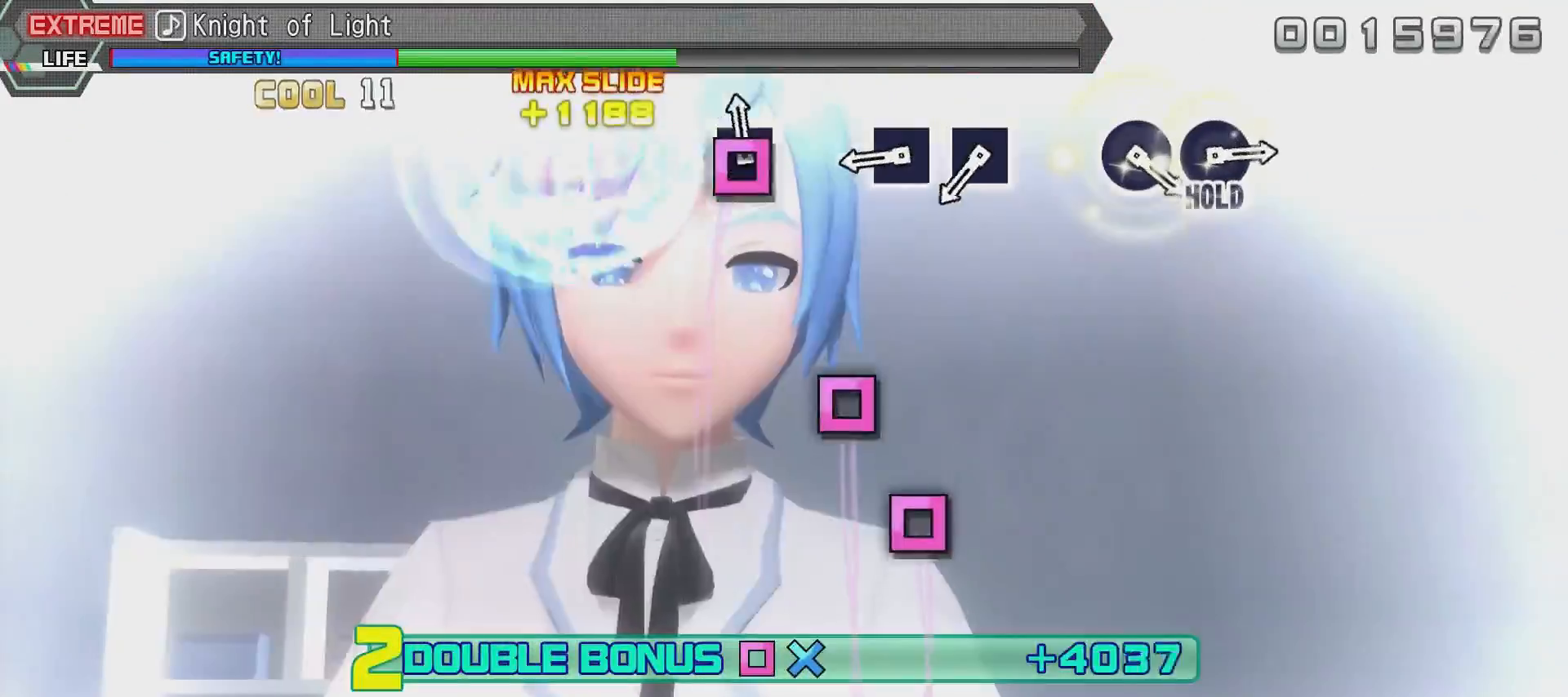
{"buttons": ["L2"], "left_stick": "center", "right_stick": "center", "events": [[100, "TRIANGLE", "down"], [250, "TRIANGLE", "up"]]}
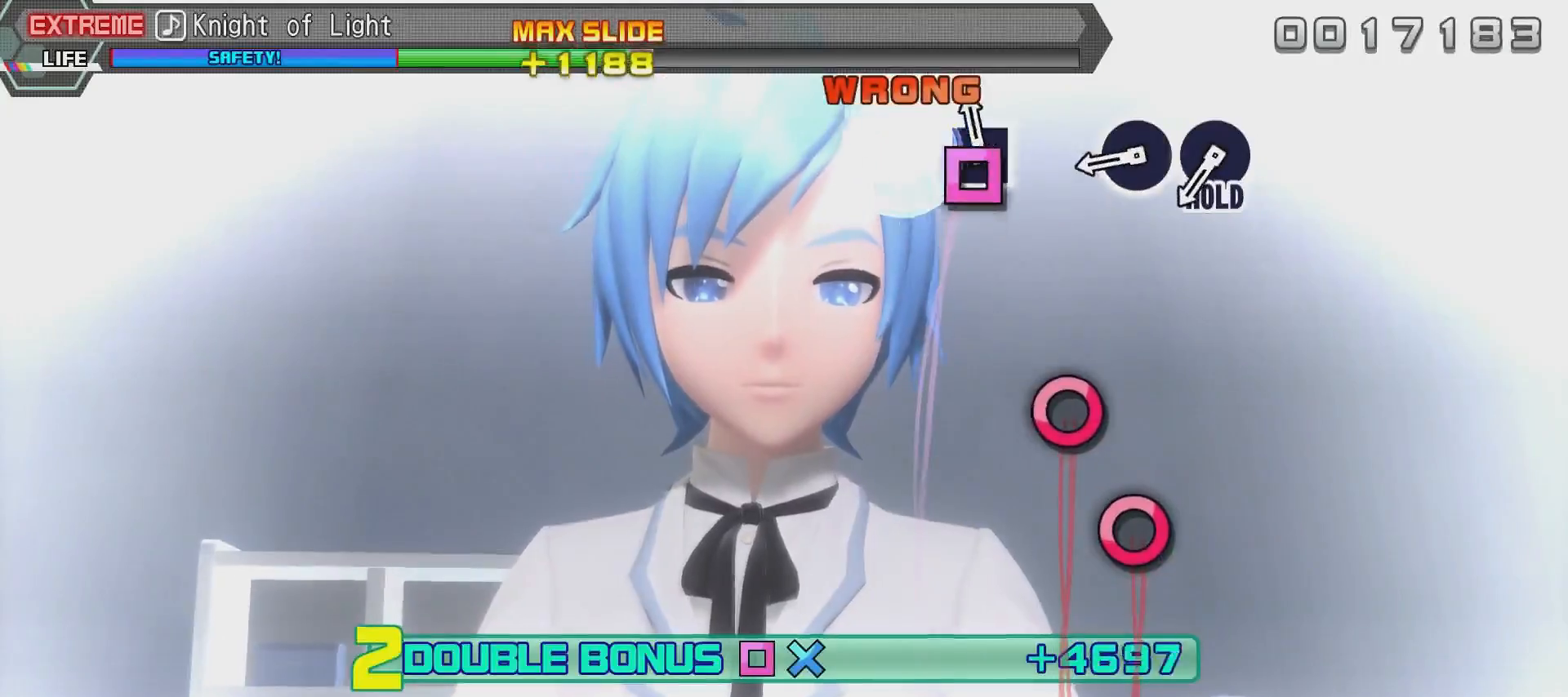
{"buttons": ["L2"], "left_stick": "center", "right_stick": "center", "events": [[16, "TRIANGLE", "down"], [116, "TRIANGLE", "up"], [166, "TRIANGLE", "down"], [267, "TRIANGLE", "up"]]}
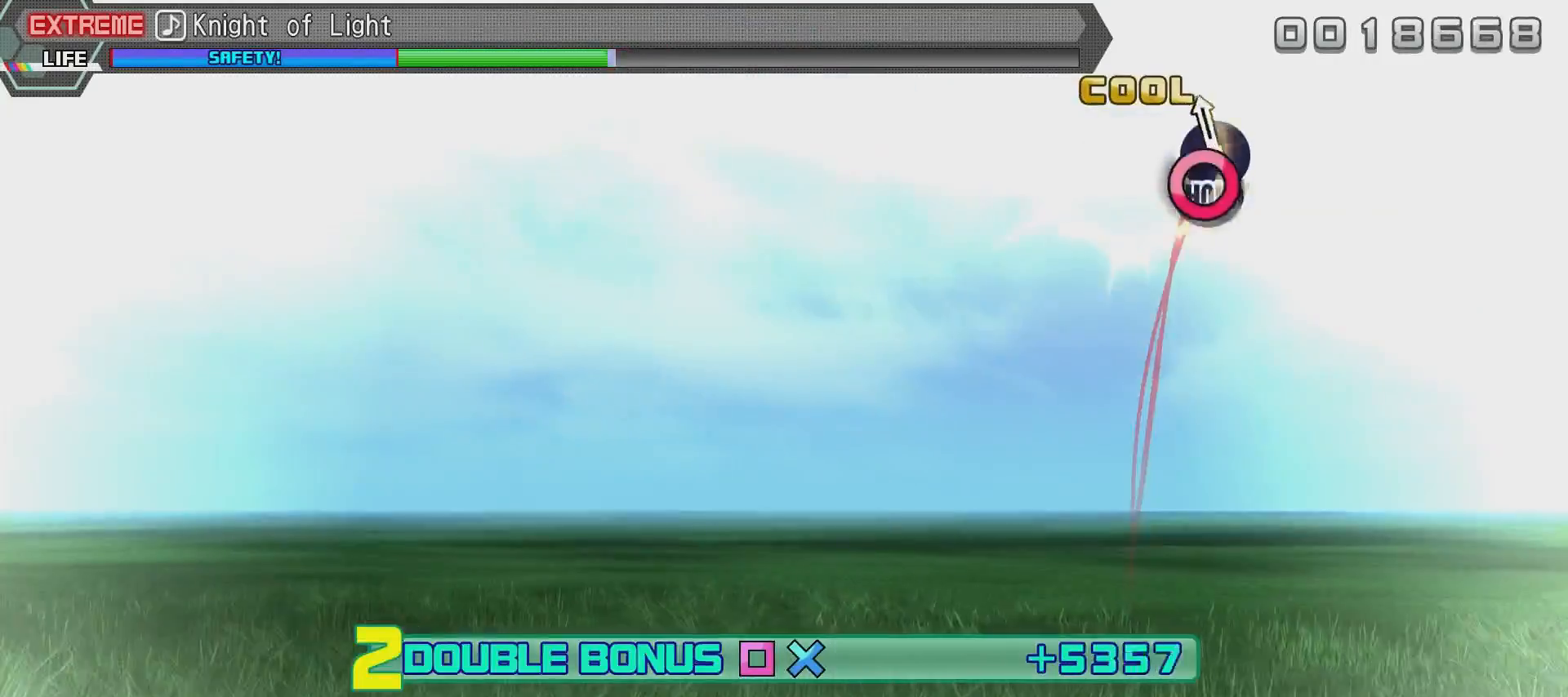
{"buttons": ["CIRCLE", "L2"], "left_stick": "center", "right_stick": "center", "events": [[17, "CIRCLE", "down"], [117, "CIRCLE", "up"], [167, "CIRCLE", "down"]]}
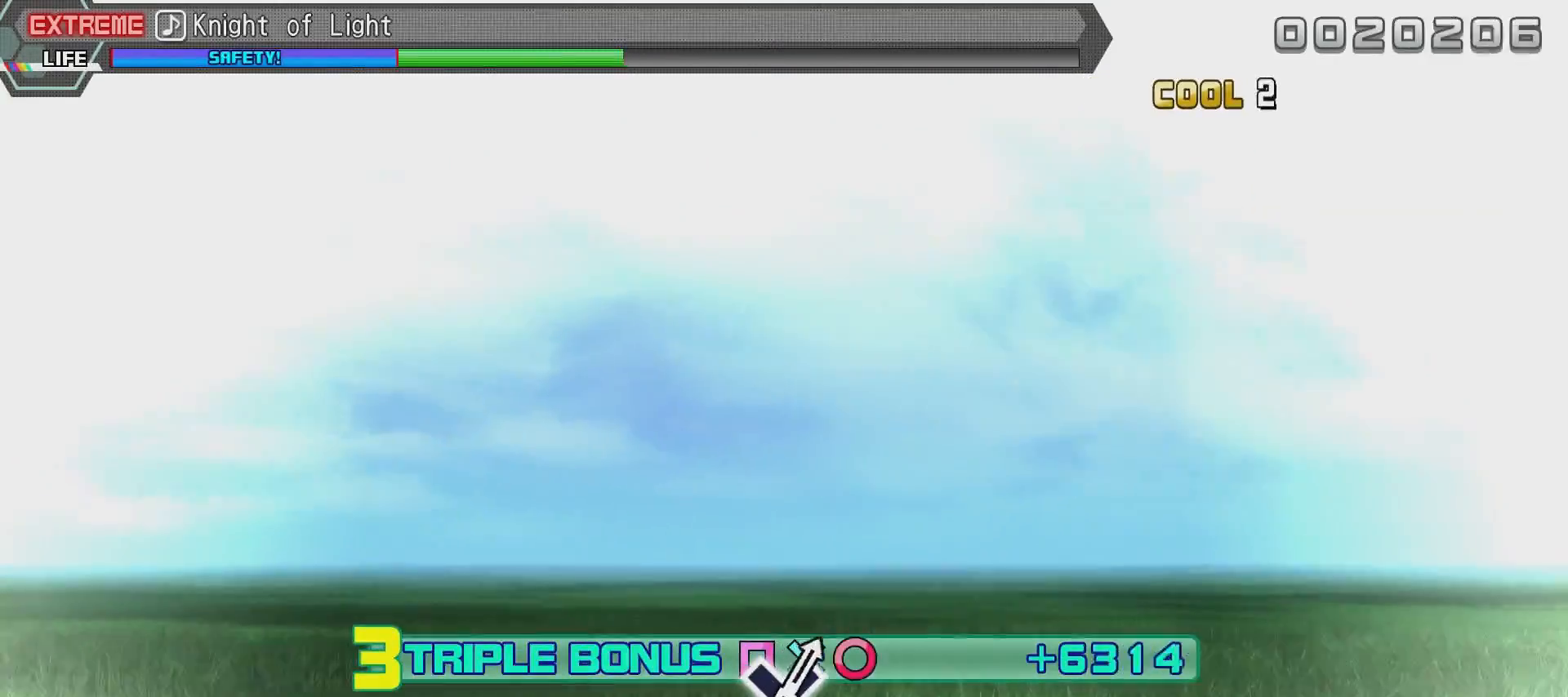
{"buttons": ["R2"], "left_stick": "center", "right_stick": "center", "events": [[66, "R2", "down"], [166, "CIRCLE", "up"], [367, "L2", "up"]]}
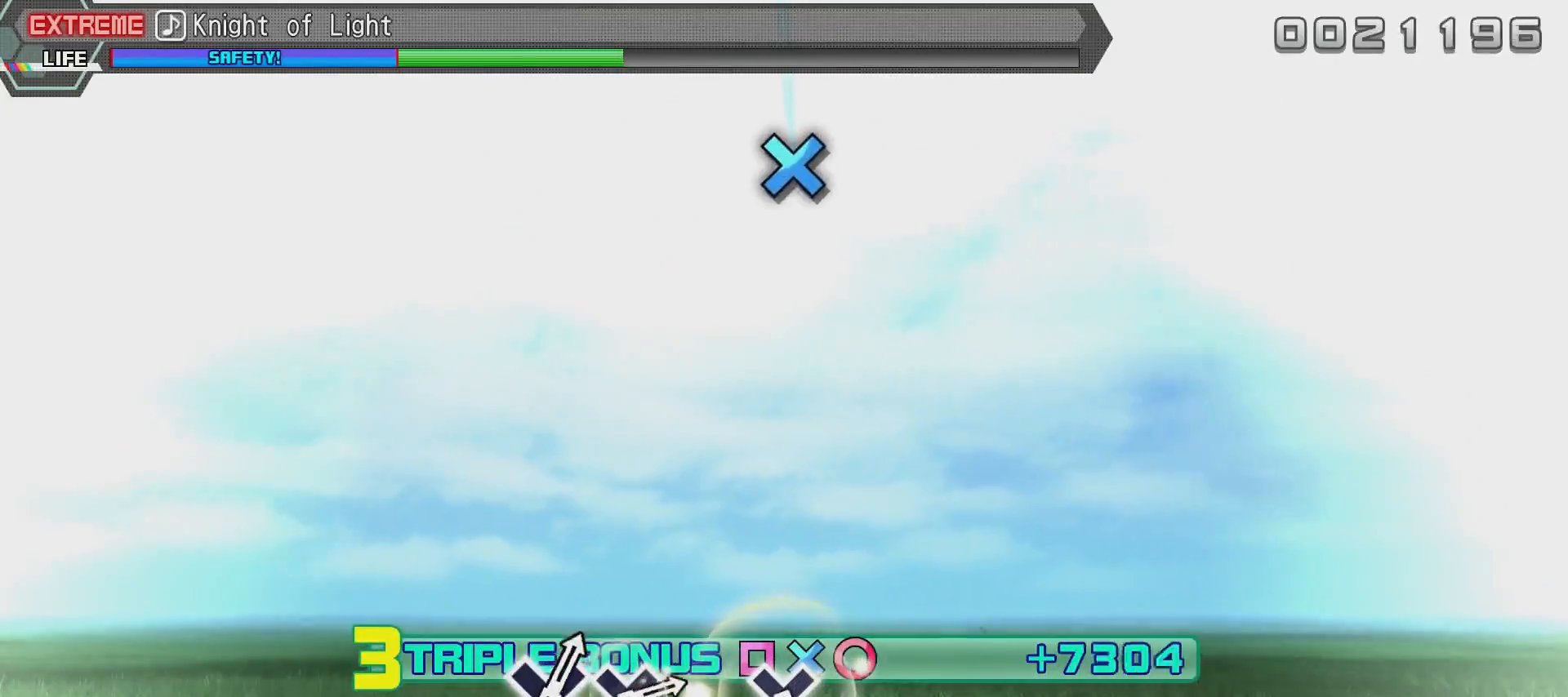
{"buttons": ["R2"], "left_stick": "center", "right_stick": "center", "events": []}
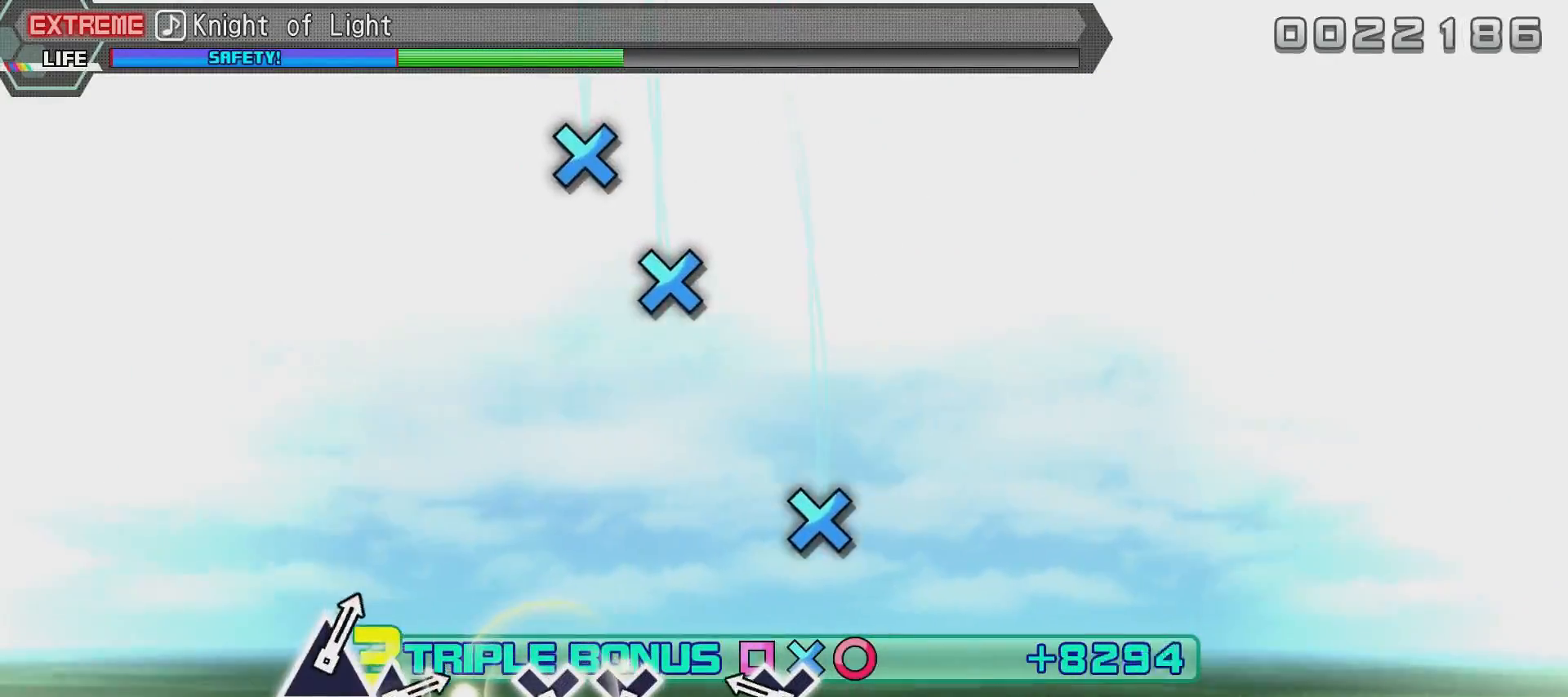
{"buttons": ["R2"], "left_stick": "center", "right_stick": "center", "events": [[350, "TRIANGLE", "down"], [500, "TRIANGLE", "up"]]}
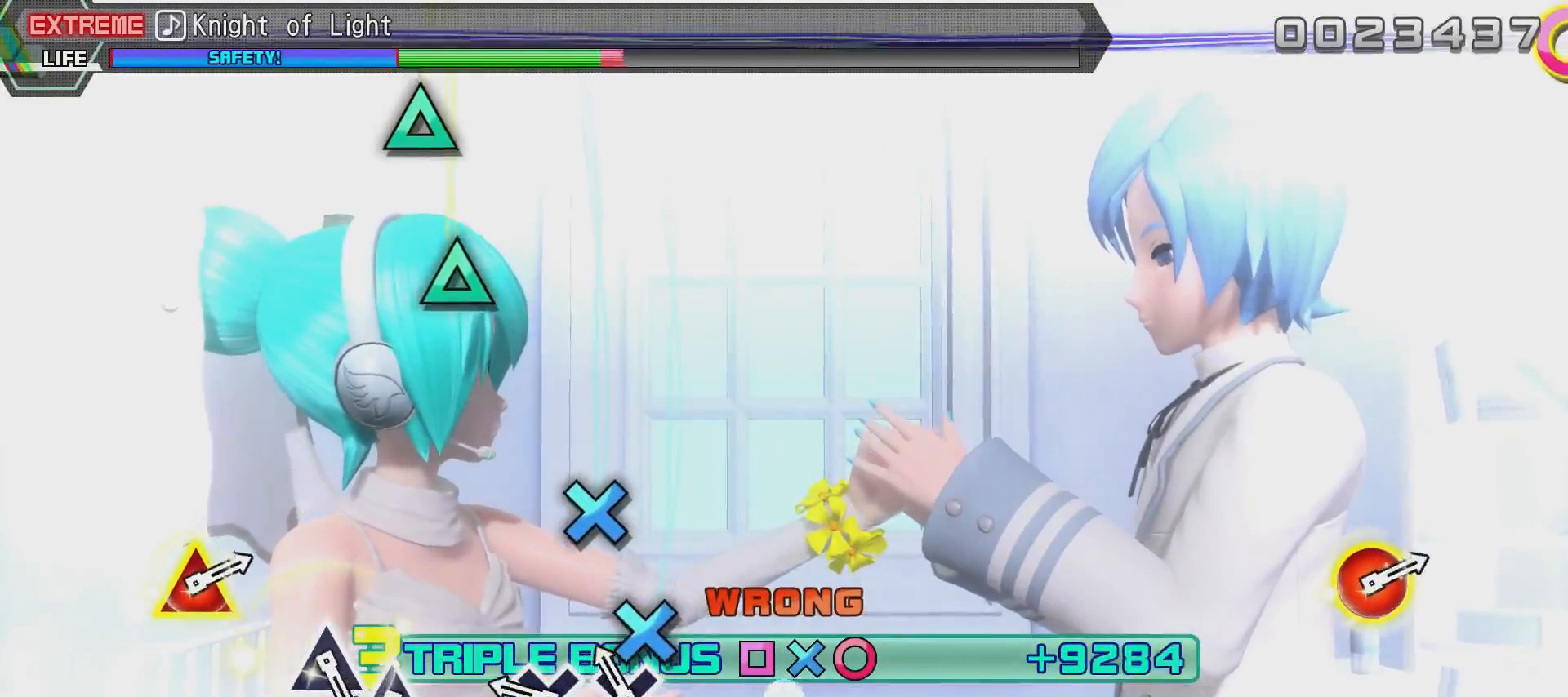
{"buttons": ["R2"], "left_stick": "center", "right_stick": "center", "events": [[200, "TRIANGLE", "down"], [300, "TRIANGLE", "up"], [350, "TRIANGLE", "down"], [501, "TRIANGLE", "up"]]}
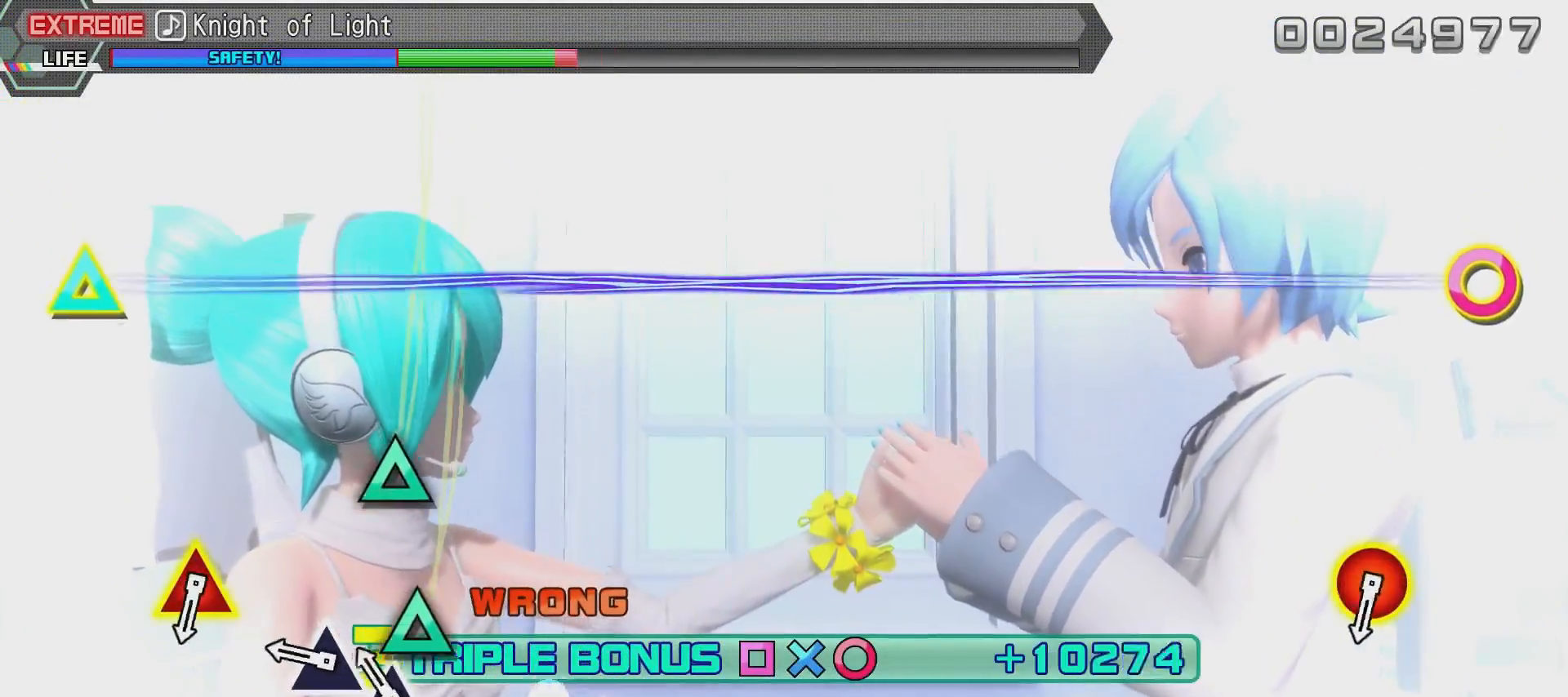
{"buttons": ["TRIANGLE", "R2"], "left_stick": "center", "right_stick": "center", "events": [[200, "TRIANGLE", "down"], [317, "TRIANGLE", "up"], [367, "TRIANGLE", "down"]]}
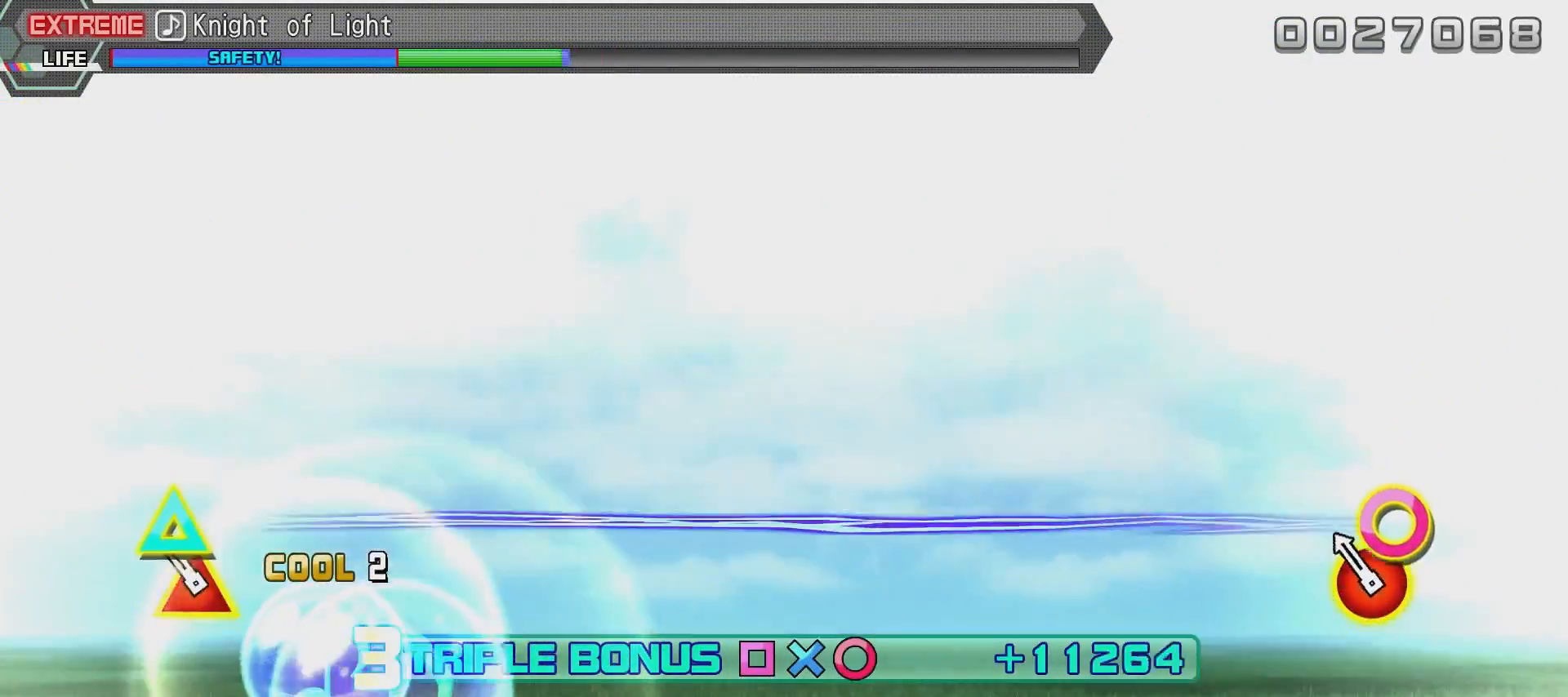
{"buttons": ["R2"], "left_stick": "center", "right_stick": "center", "events": [[17, "TRIANGLE", "up"]]}
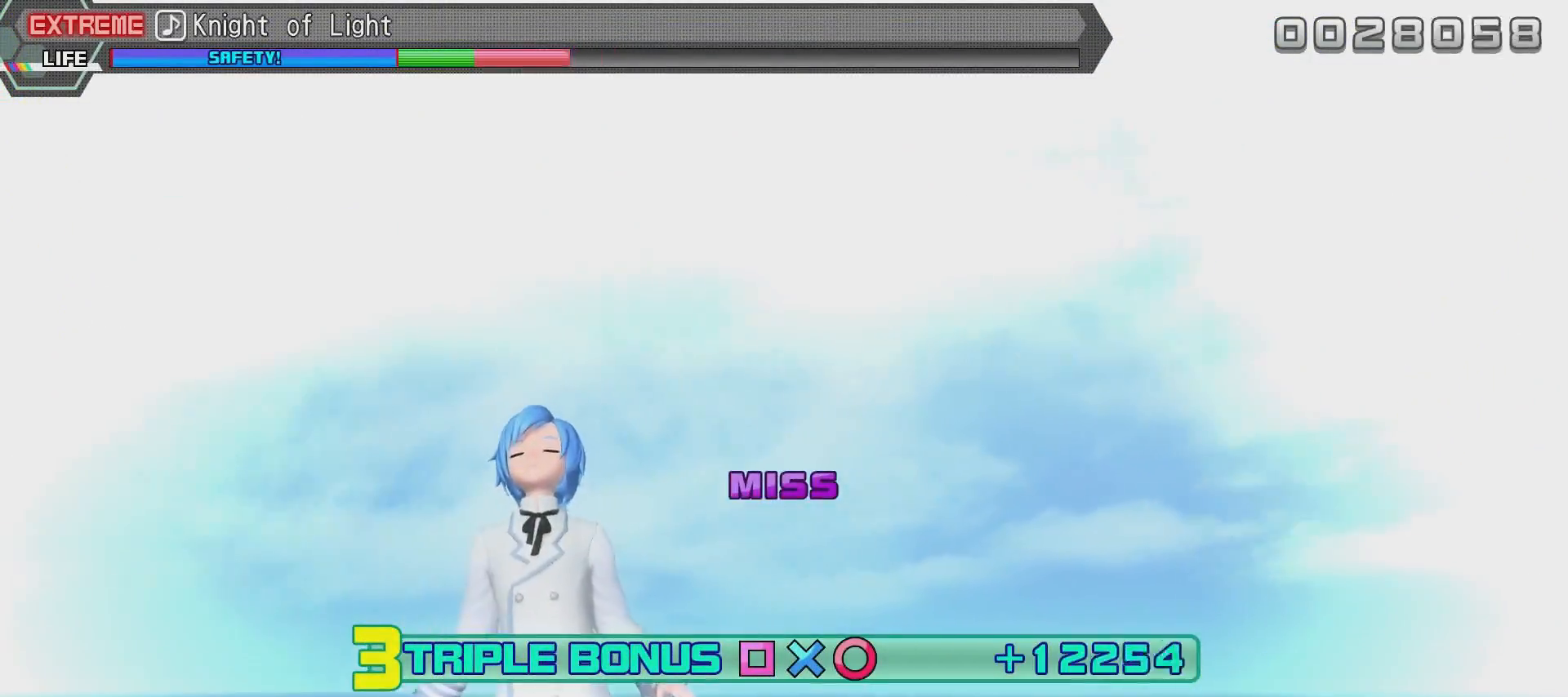
{"buttons": ["R2"], "left_stick": "center", "right_stick": "center", "events": []}
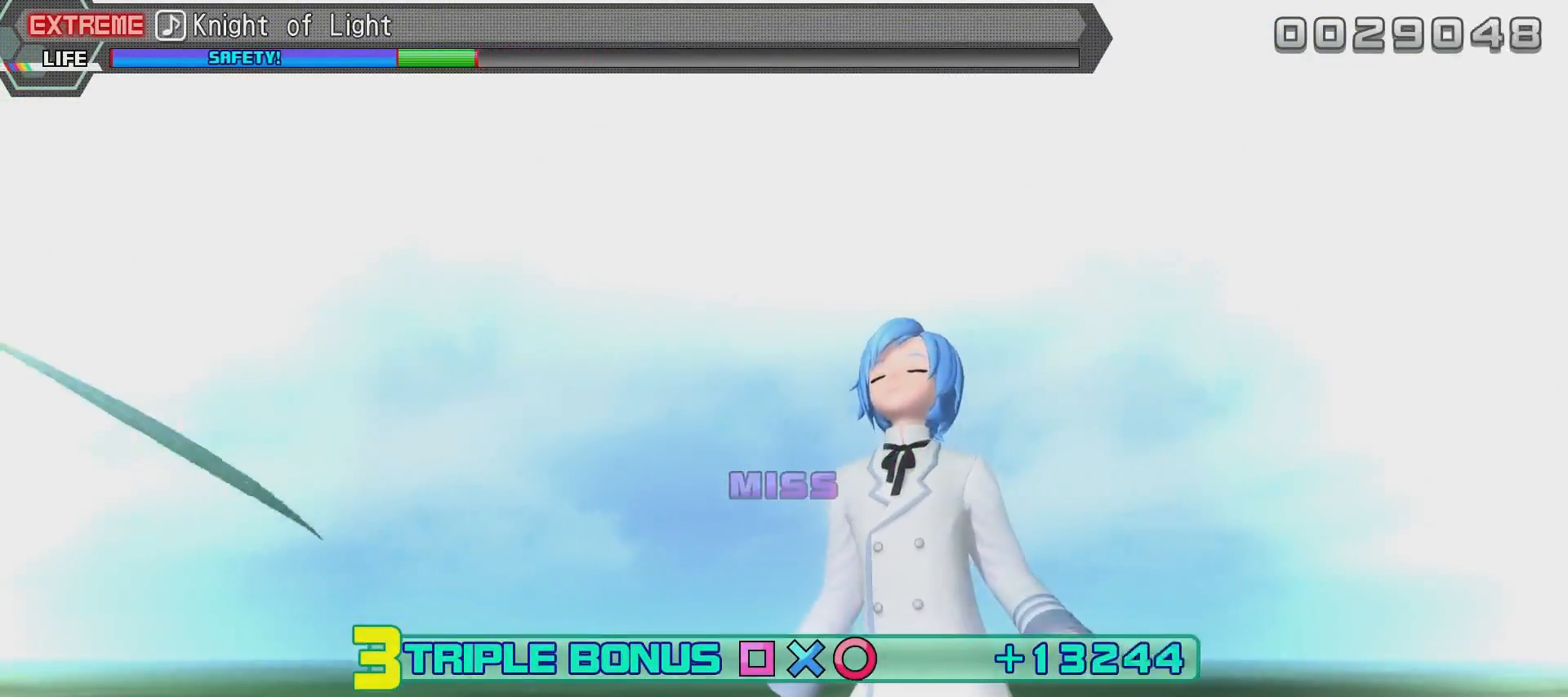
{"buttons": ["R2"], "left_stick": "center", "right_stick": "center", "events": []}
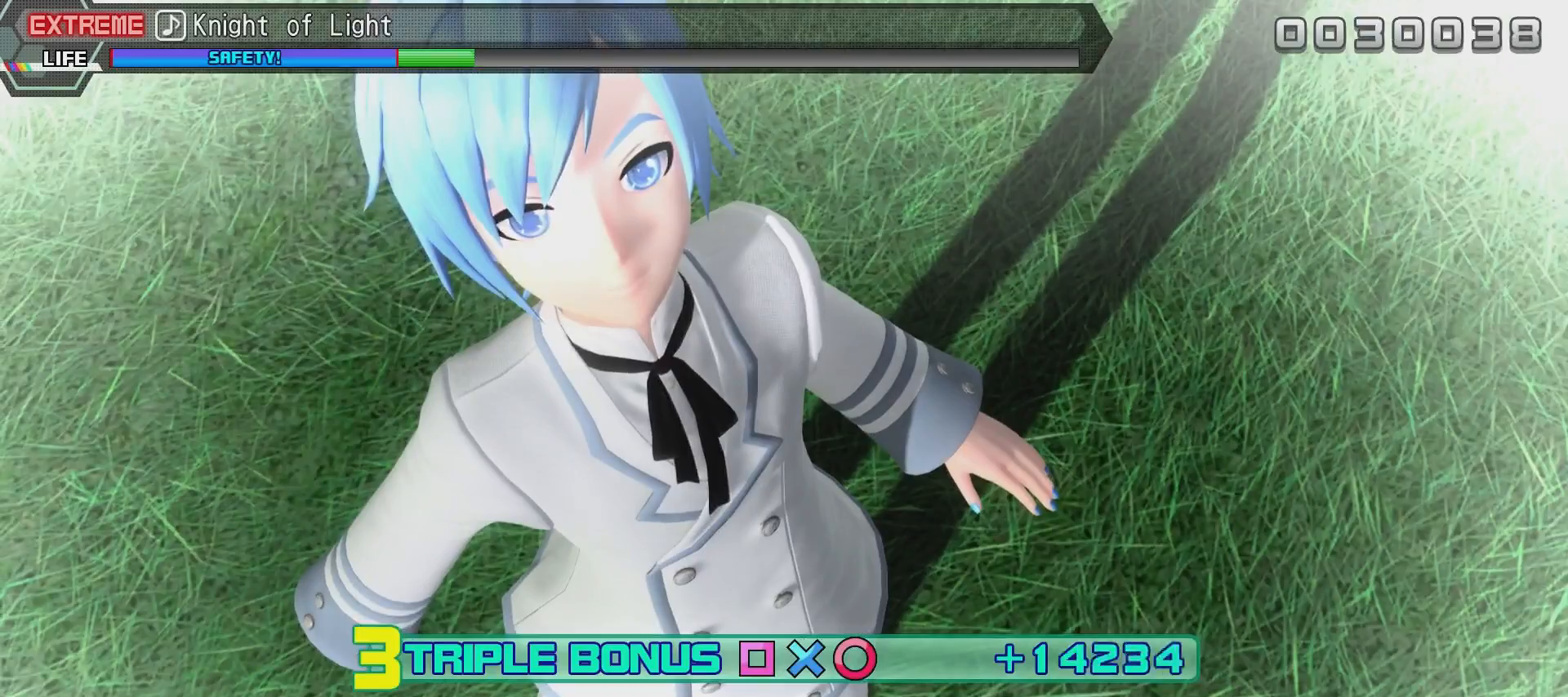
{"buttons": ["R2"], "left_stick": "center", "right_stick": "center", "events": []}